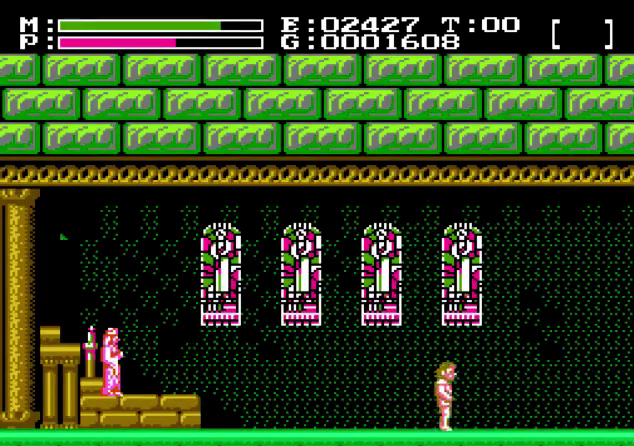
Gameplay with a controller (Nintendo layout); each line is a JSON object with the inputs held at the frame after it (dt_ms = milliseconds from this image to that frame). "events" lists button and stick changes between this image and that frame as [ms after this image, input, new state], when the widget could be followed in between. Not read: A B DPAD_UP L3 R3 SELECT START.
{"dt_ms": 500, "buttons": ["DPAD_RIGHT"], "events": []}
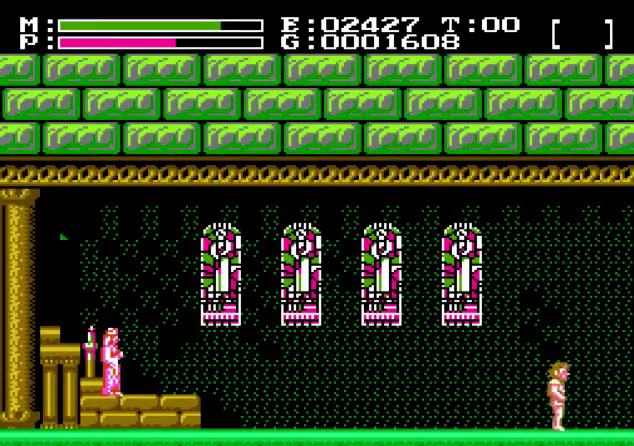
{"dt_ms": 701, "buttons": ["DPAD_LEFT"], "events": [[434, "DPAD_LEFT", "down"], [434, "DPAD_RIGHT", "up"]]}
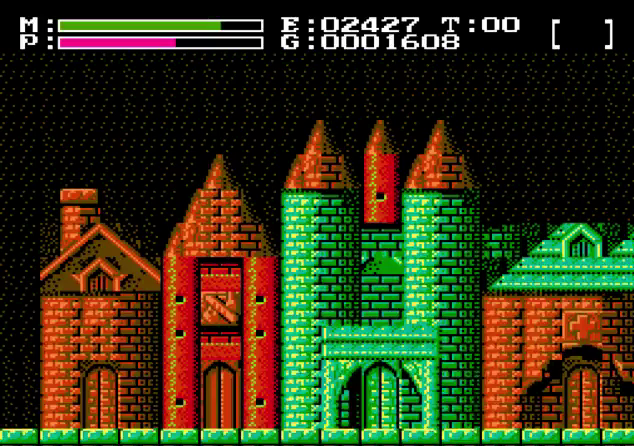
{"dt_ms": 300, "buttons": ["DPAD_LEFT"], "events": []}
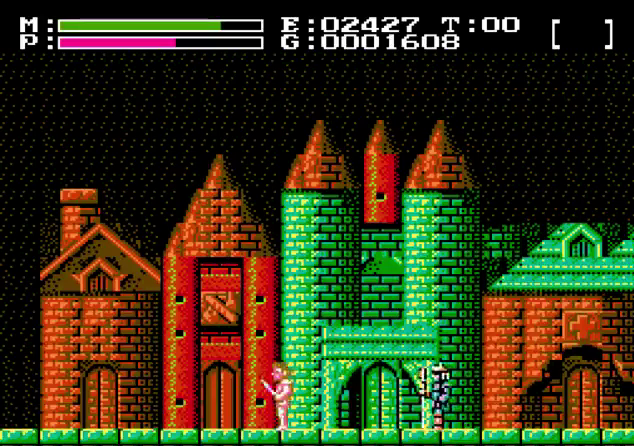
{"dt_ms": 501, "buttons": ["DPAD_LEFT"], "events": []}
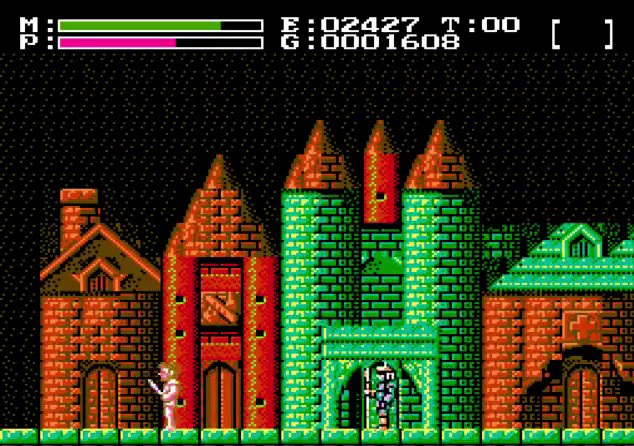
{"dt_ms": 500, "buttons": ["DPAD_LEFT"], "events": []}
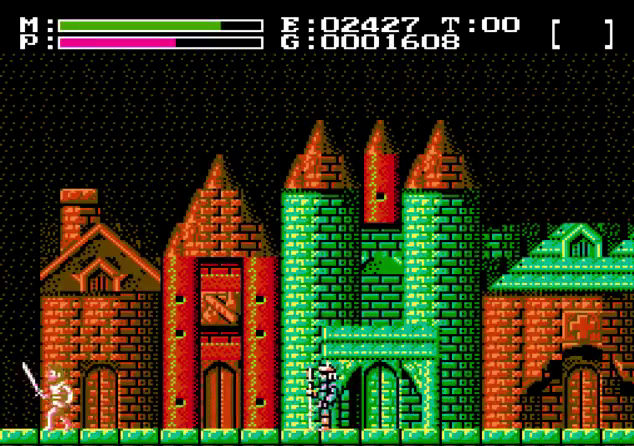
{"dt_ms": 601, "buttons": ["DPAD_LEFT"], "events": []}
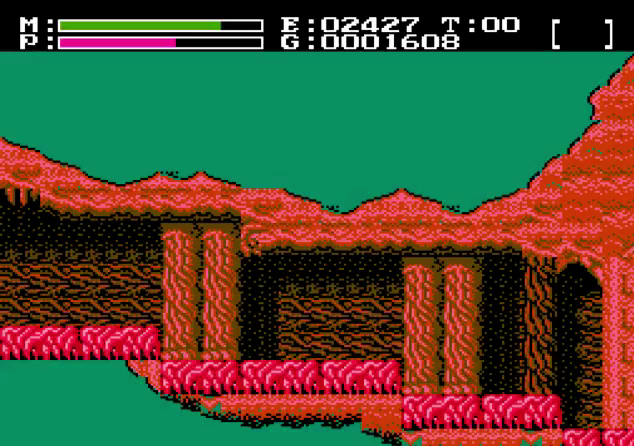
{"dt_ms": 400, "buttons": ["DPAD_LEFT"], "events": []}
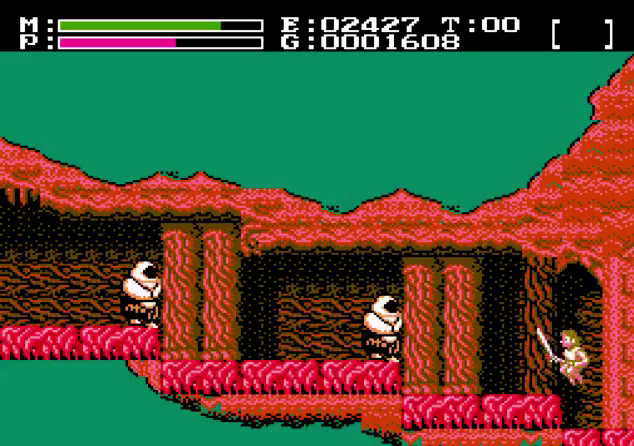
{"dt_ms": 501, "buttons": ["DPAD_LEFT"], "events": []}
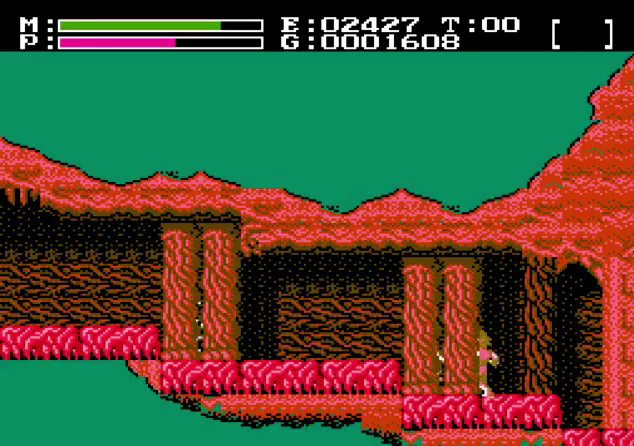
{"dt_ms": 500, "buttons": ["DPAD_LEFT"], "events": []}
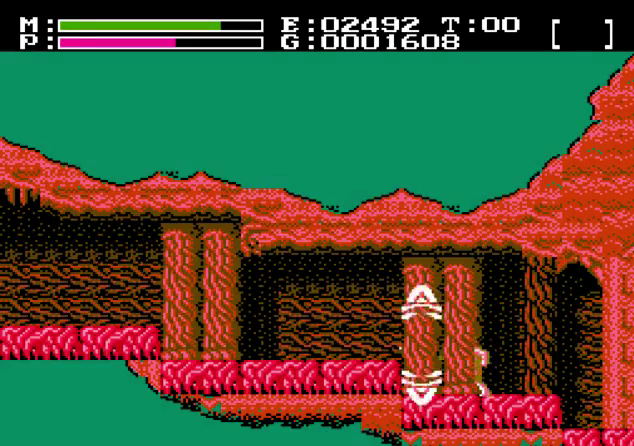
{"dt_ms": 401, "buttons": ["DPAD_LEFT"], "events": []}
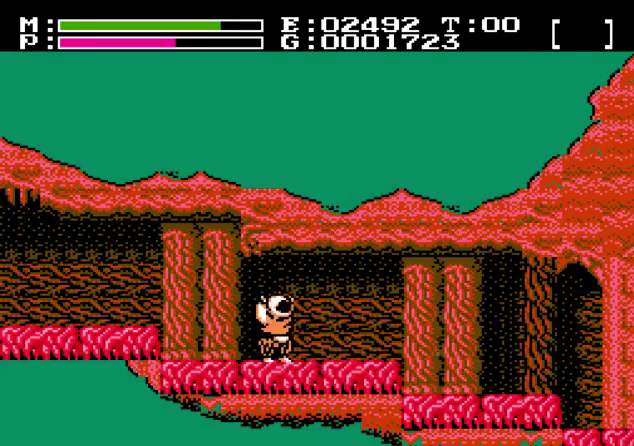
{"dt_ms": 700, "buttons": ["DPAD_LEFT"], "events": []}
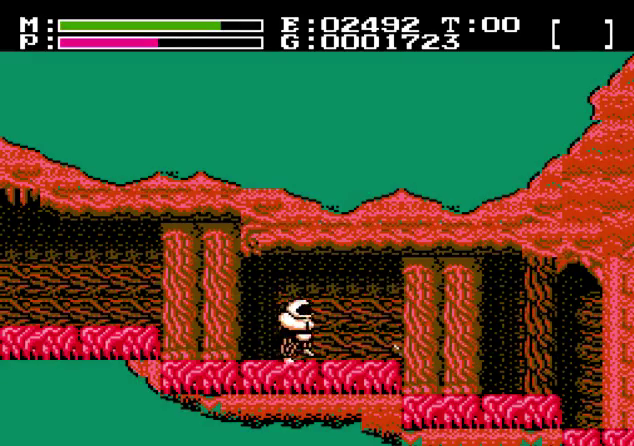
{"dt_ms": 601, "buttons": ["DPAD_LEFT"], "events": []}
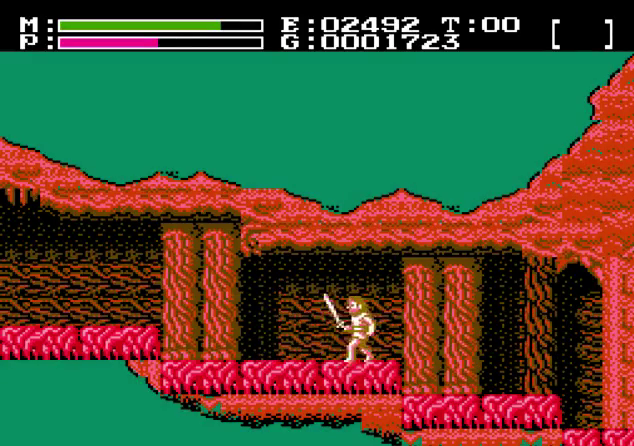
{"dt_ms": 300, "buttons": ["DPAD_LEFT"], "events": []}
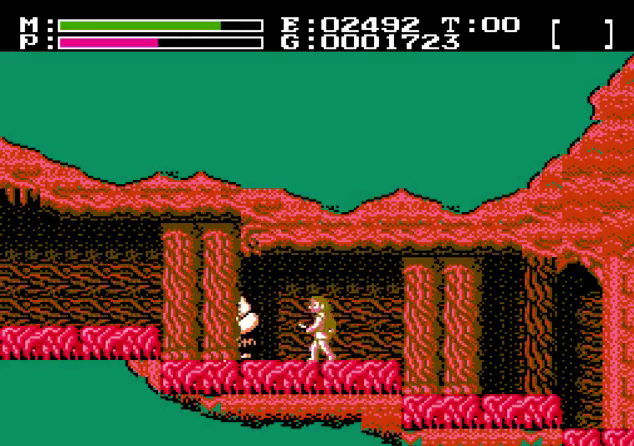
{"dt_ms": 601, "buttons": ["DPAD_LEFT"], "events": []}
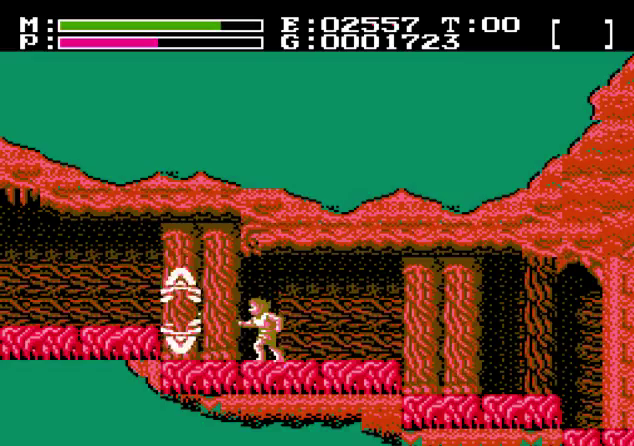
{"dt_ms": 400, "buttons": ["DPAD_LEFT"], "events": []}
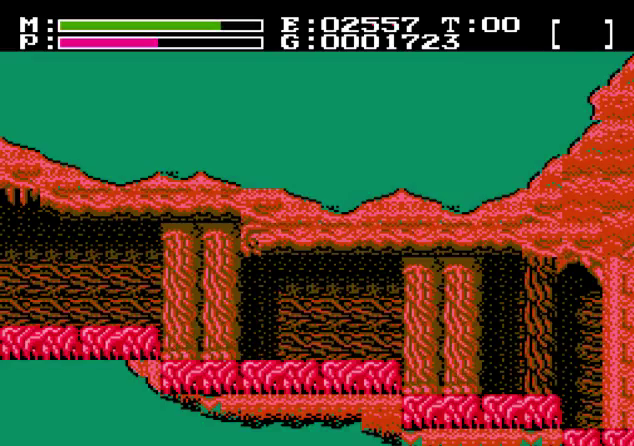
{"dt_ms": 501, "buttons": ["DPAD_LEFT"], "events": []}
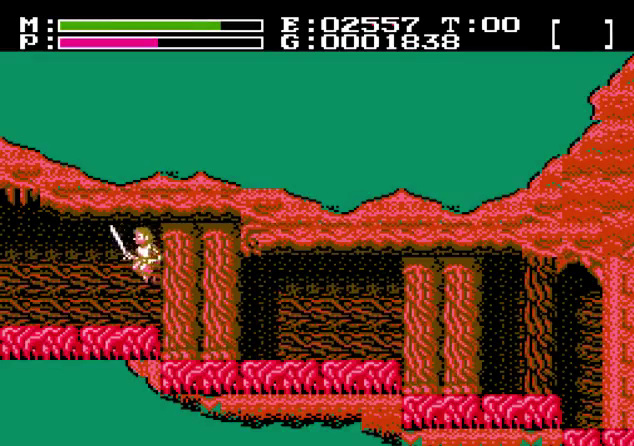
{"dt_ms": 500, "buttons": ["DPAD_LEFT"], "events": []}
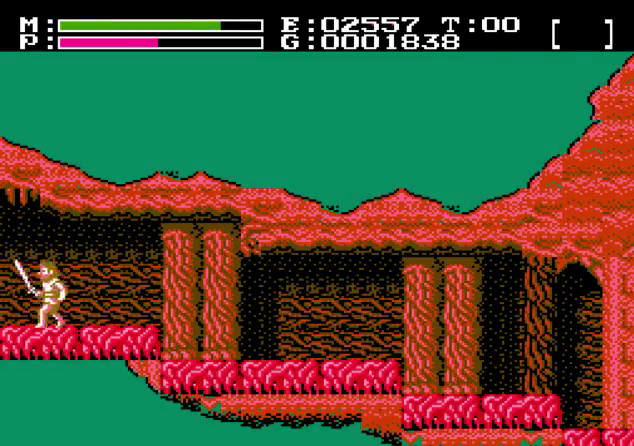
{"dt_ms": 501, "buttons": ["DPAD_LEFT"], "events": []}
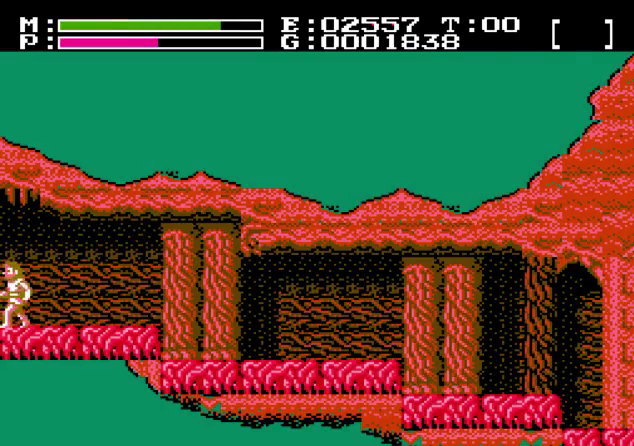
{"dt_ms": 500, "buttons": ["DPAD_LEFT"], "events": []}
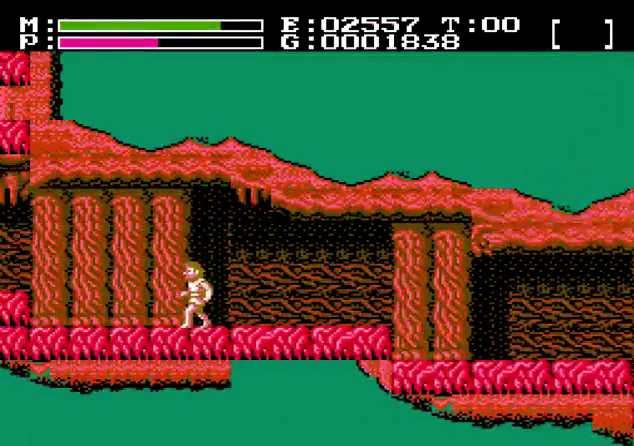
{"dt_ms": 501, "buttons": ["DPAD_LEFT"], "events": []}
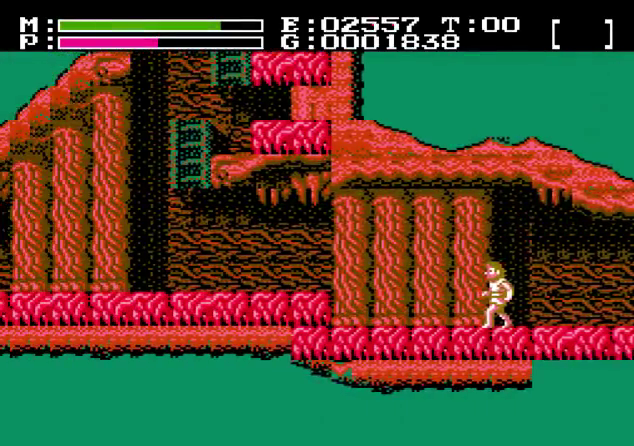
{"dt_ms": 500, "buttons": ["DPAD_LEFT"], "events": []}
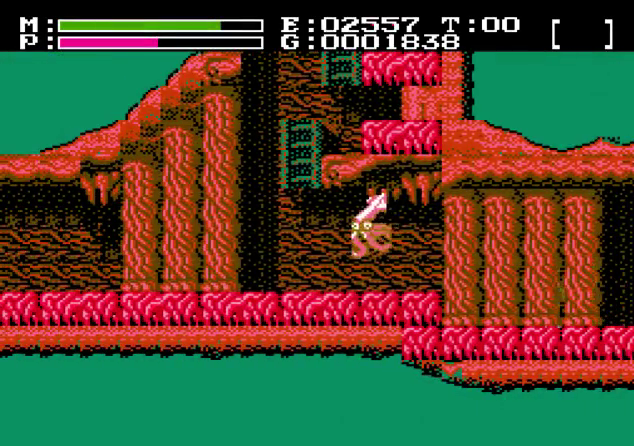
{"dt_ms": 267, "buttons": ["DPAD_LEFT"], "events": []}
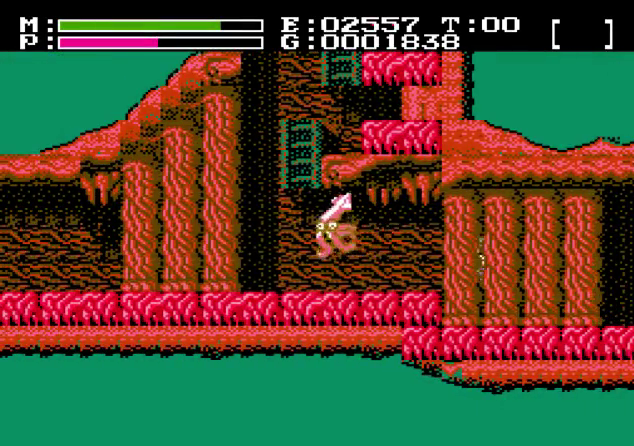
{"dt_ms": 901, "buttons": [], "events": [[834, "DPAD_LEFT", "up"]]}
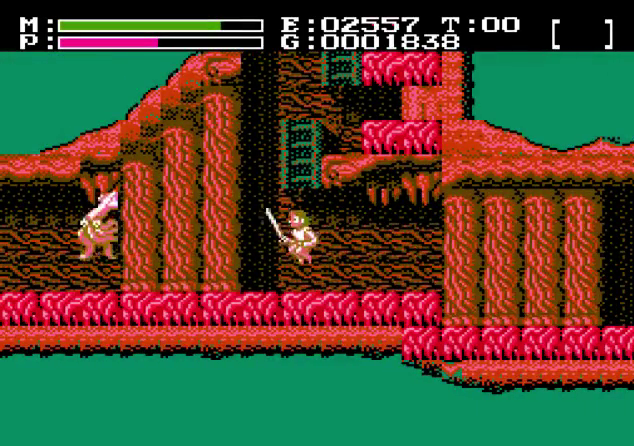
{"dt_ms": 300, "buttons": ["DPAD_RIGHT"], "events": [[200, "DPAD_RIGHT", "down"]]}
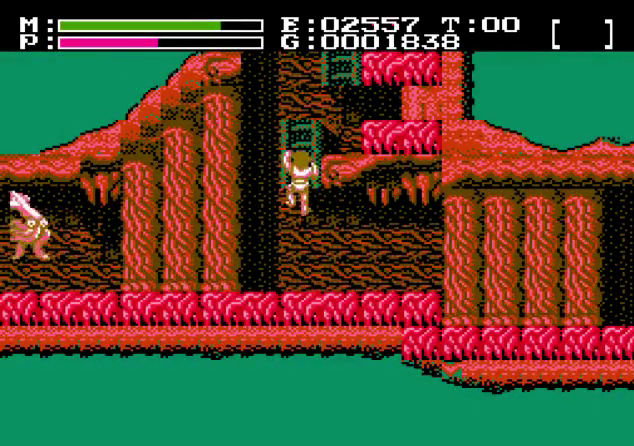
{"dt_ms": 501, "buttons": ["DPAD_RIGHT"], "events": []}
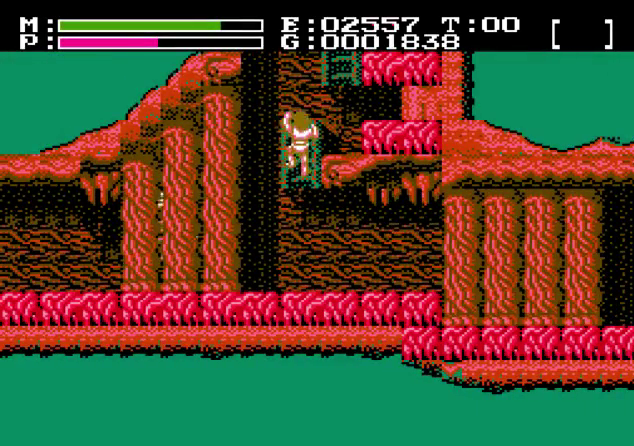
{"dt_ms": 300, "buttons": ["DPAD_RIGHT"], "events": []}
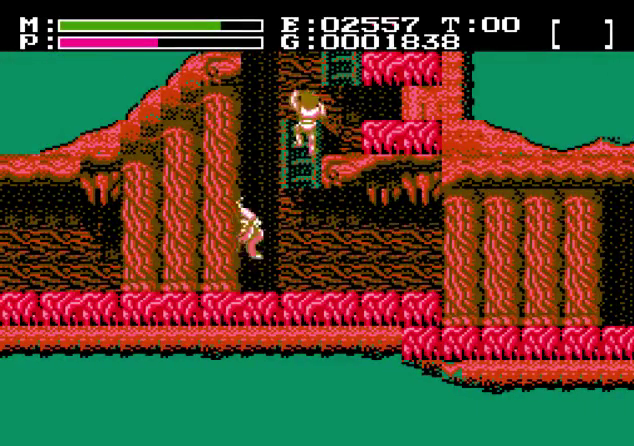
{"dt_ms": 401, "buttons": [], "events": [[200, "DPAD_DOWN", "down"], [267, "DPAD_RIGHT", "up"], [367, "DPAD_DOWN", "up"]]}
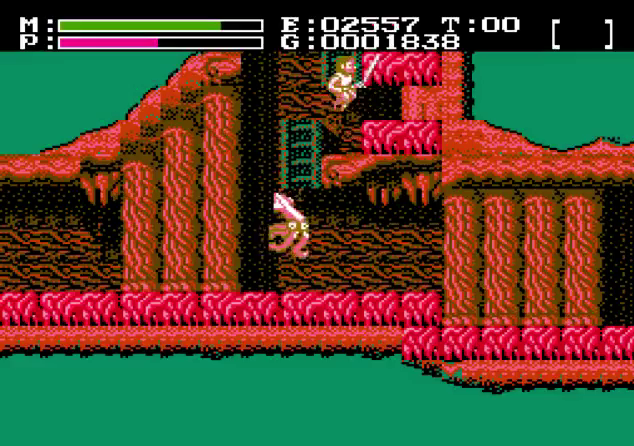
{"dt_ms": 300, "buttons": [], "events": []}
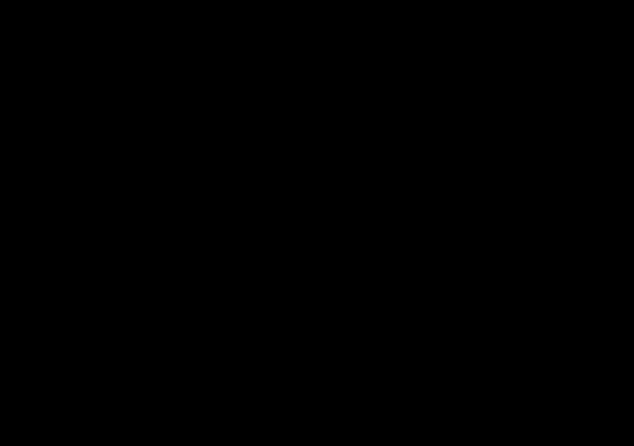
{"dt_ms": 300, "buttons": ["DPAD_RIGHT"], "events": [[300, "DPAD_RIGHT", "down"]]}
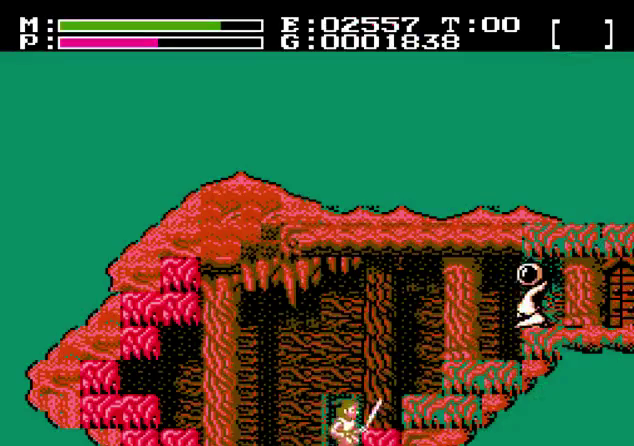
{"dt_ms": 601, "buttons": ["DPAD_RIGHT"], "events": []}